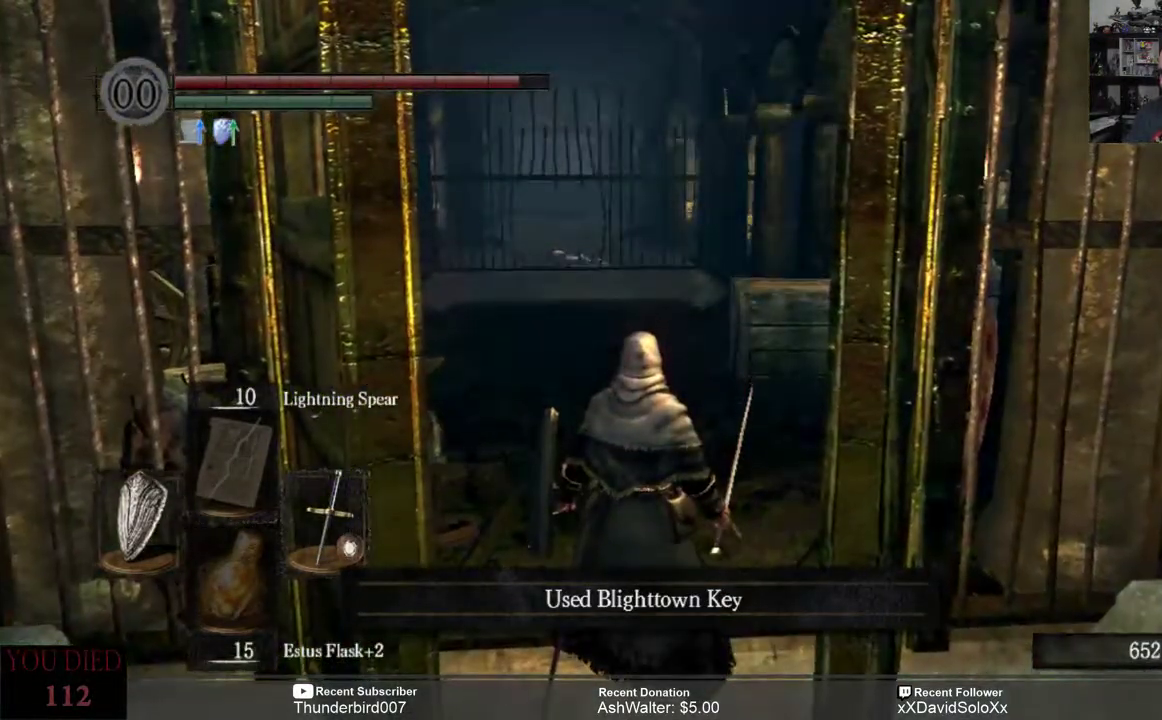
Gameplay with a controller (Xbox layout); each line is a JSON object with the inputs held at the frame after it. "events" lists button and stick changes between this image and that frame as [ms after this image, input, new state], when the widget could be followed in between. Not read: START.
{"buttons": [], "left_stick": "up", "right_stick": "center", "events": [[200, "left_stick", "up"]]}
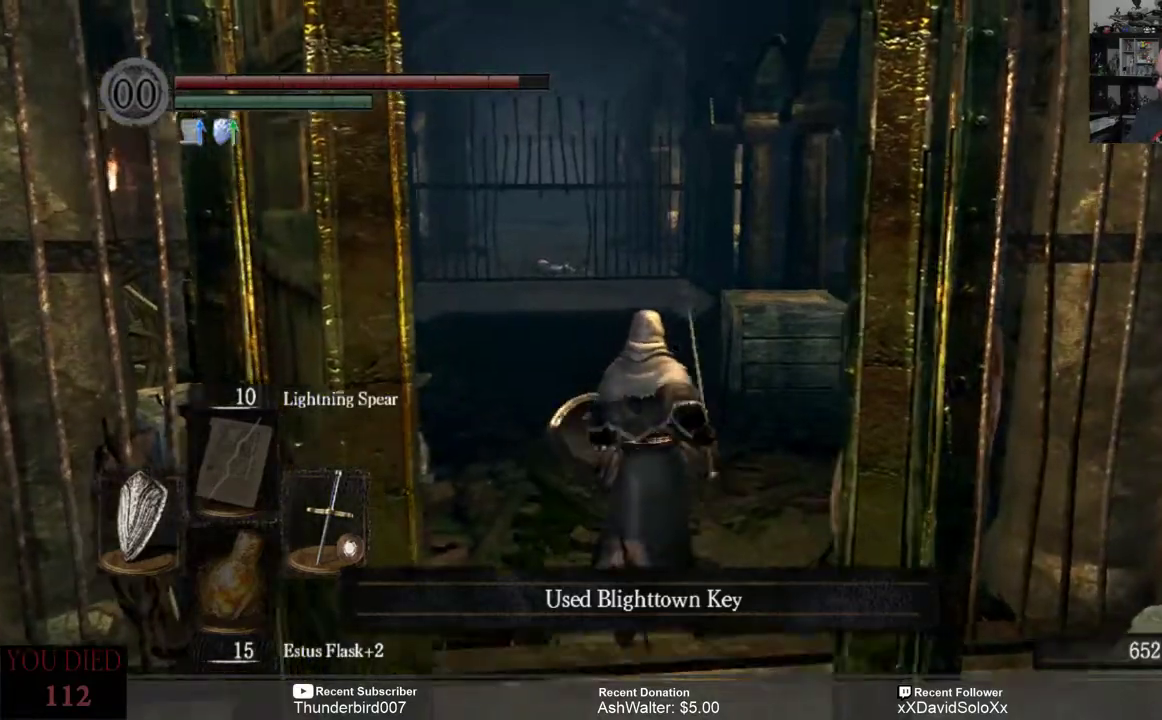
{"buttons": [], "left_stick": "up", "right_stick": "left", "events": [[383, "right_stick", "left"]]}
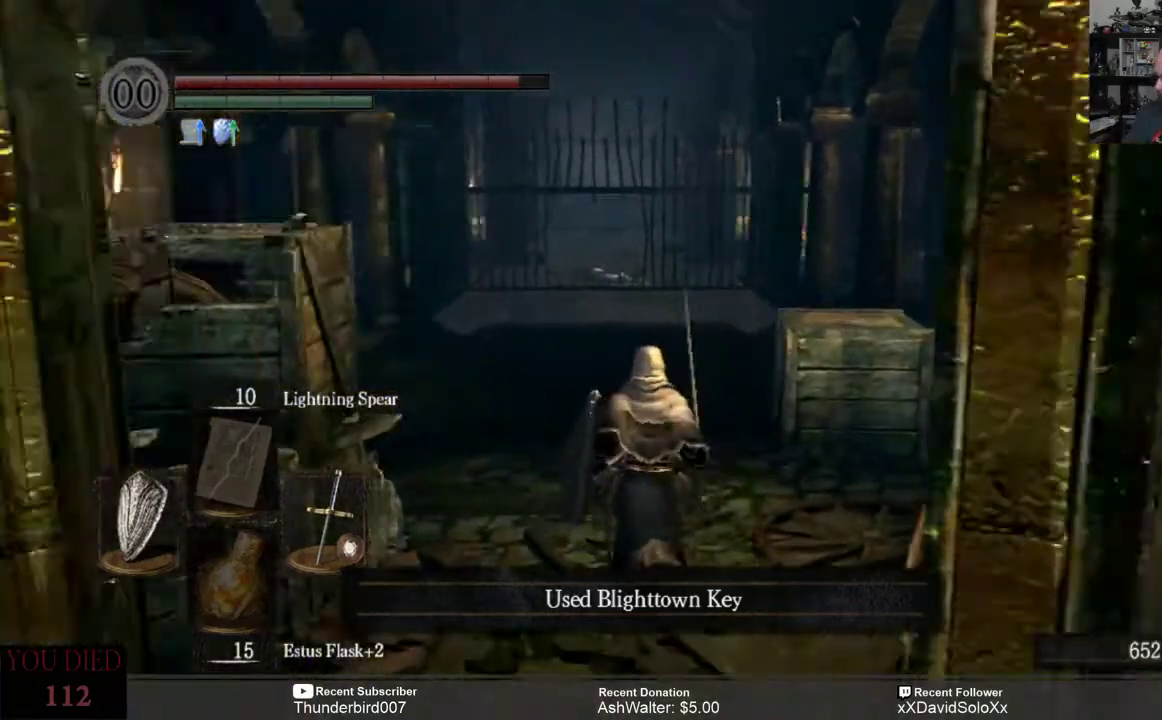
{"buttons": [], "left_stick": "up", "right_stick": "center", "events": [[100, "right_stick", "center"]]}
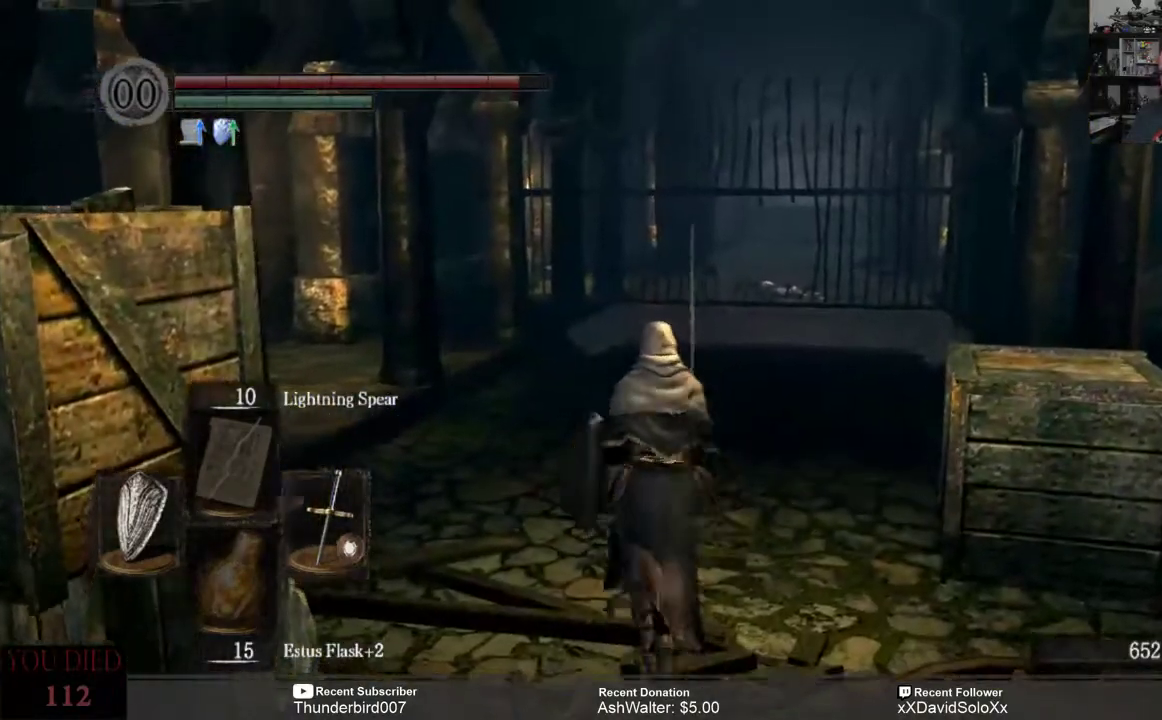
{"buttons": [], "left_stick": "up", "right_stick": "left", "events": [[467, "right_stick", "left"]]}
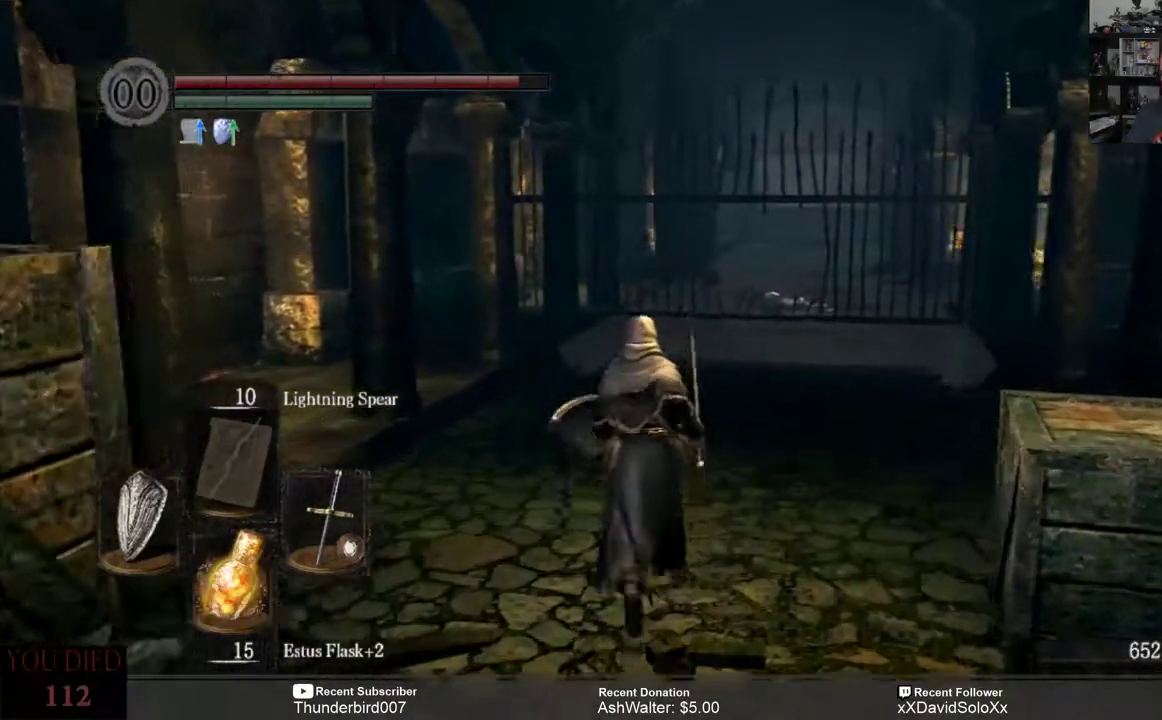
{"buttons": [], "left_stick": "up", "right_stick": "center", "events": [[167, "right_stick", "center"]]}
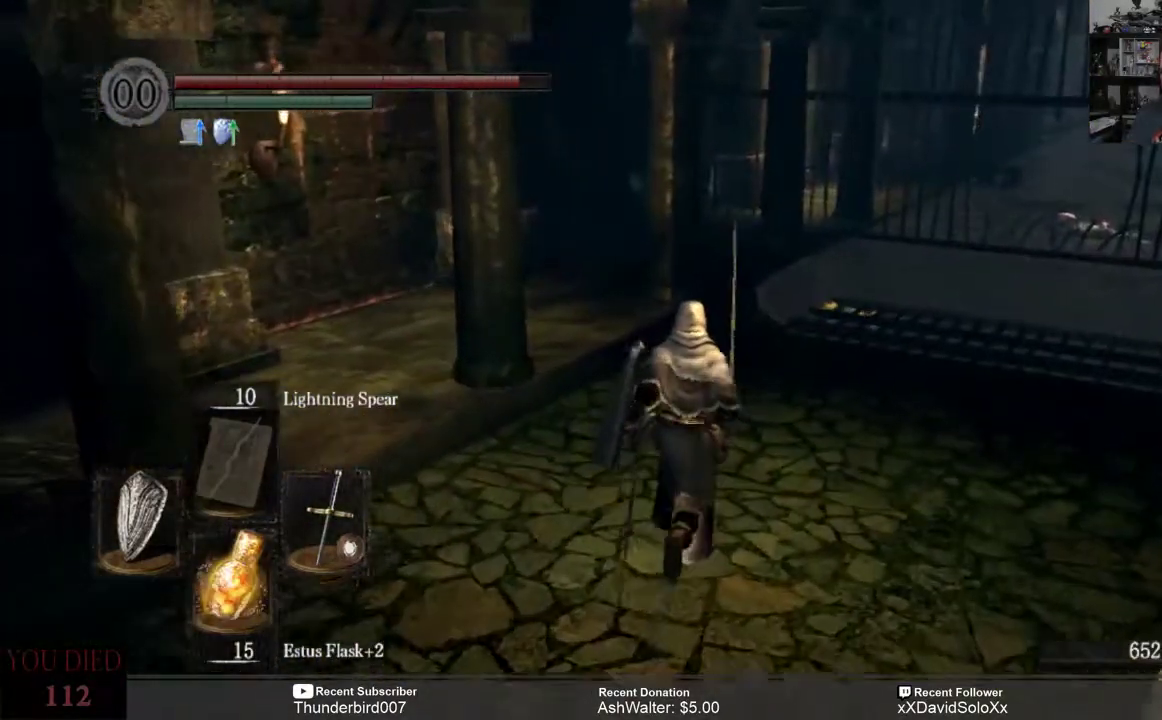
{"buttons": [], "left_stick": "up", "right_stick": "right", "events": [[67, "right_stick", "right"]]}
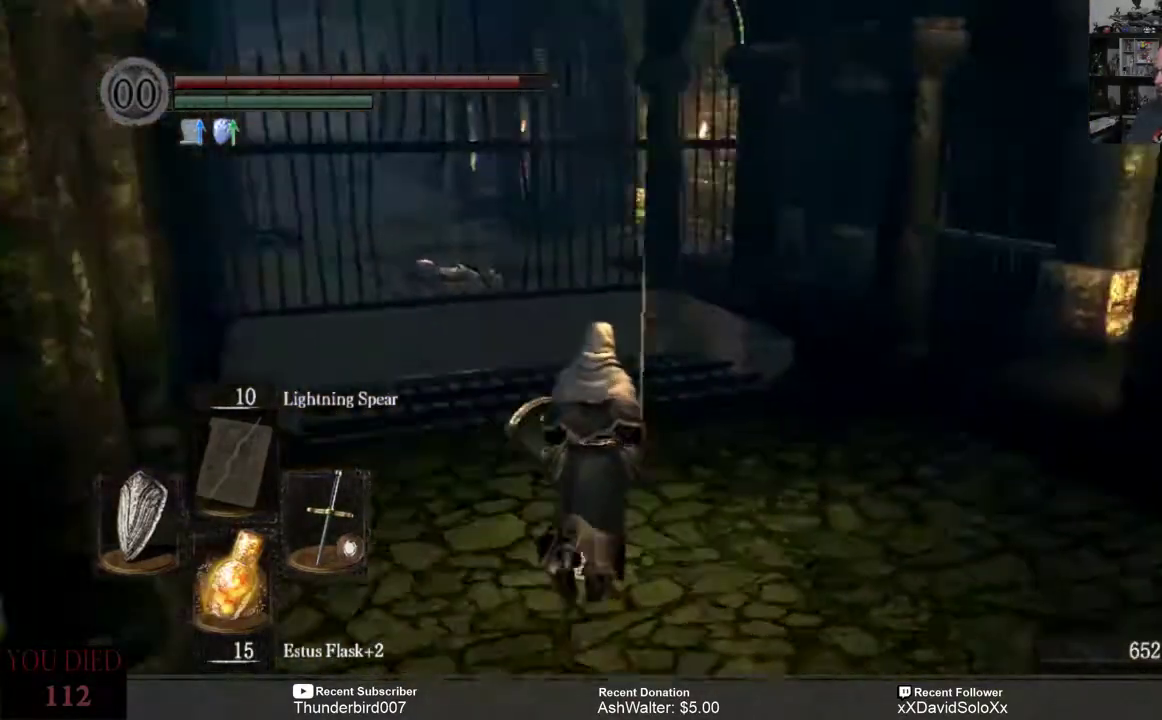
{"buttons": [], "left_stick": "up", "right_stick": "center", "events": [[33, "right_stick", "center"], [400, "right_stick", "left"], [500, "right_stick", "center"]]}
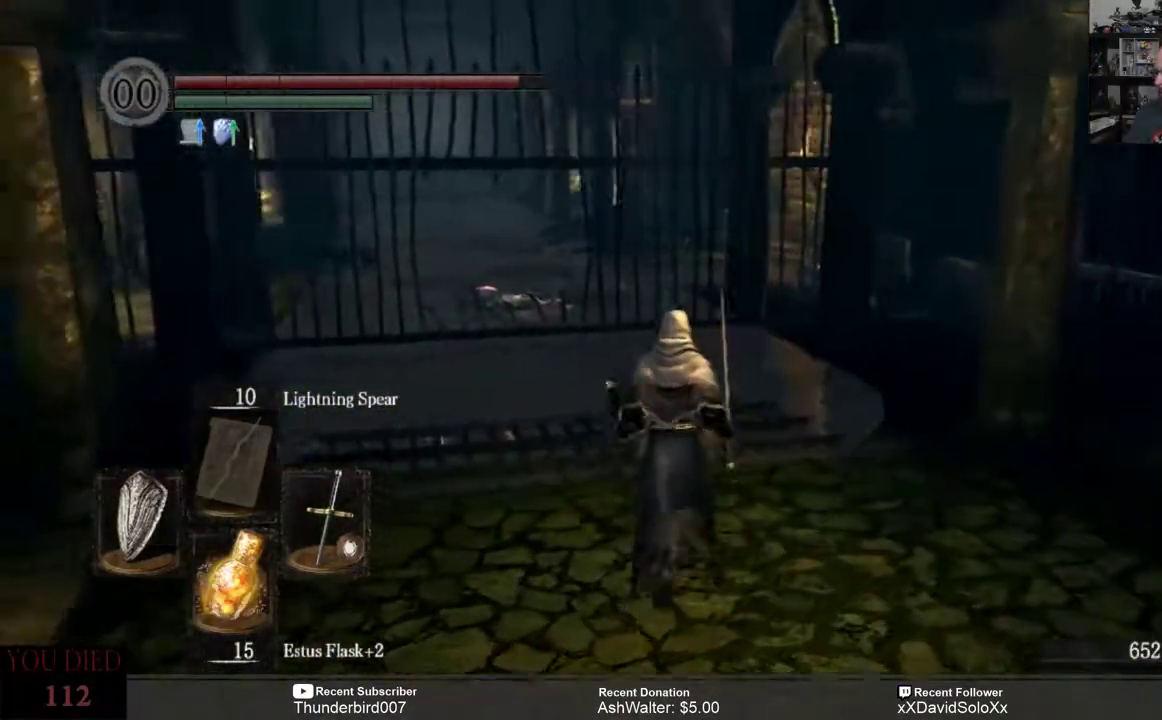
{"buttons": [], "left_stick": "up", "right_stick": "center", "events": [[200, "right_stick", "left"], [350, "right_stick", "center"]]}
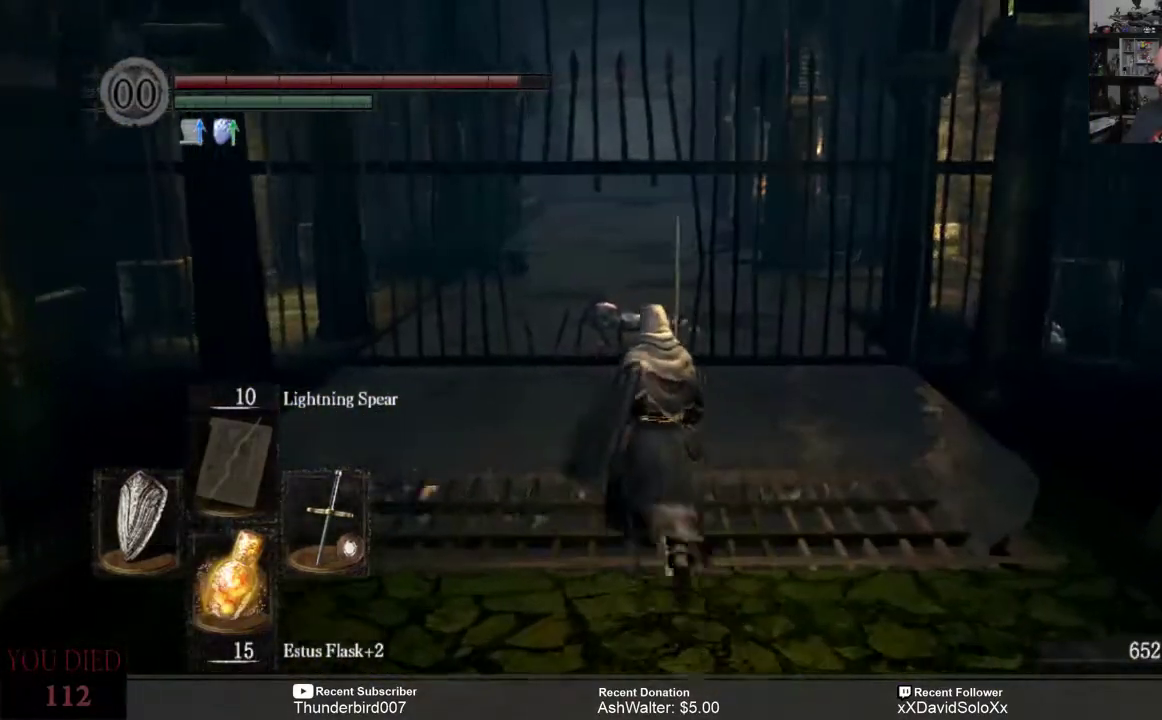
{"buttons": [], "left_stick": "up", "right_stick": "center", "events": []}
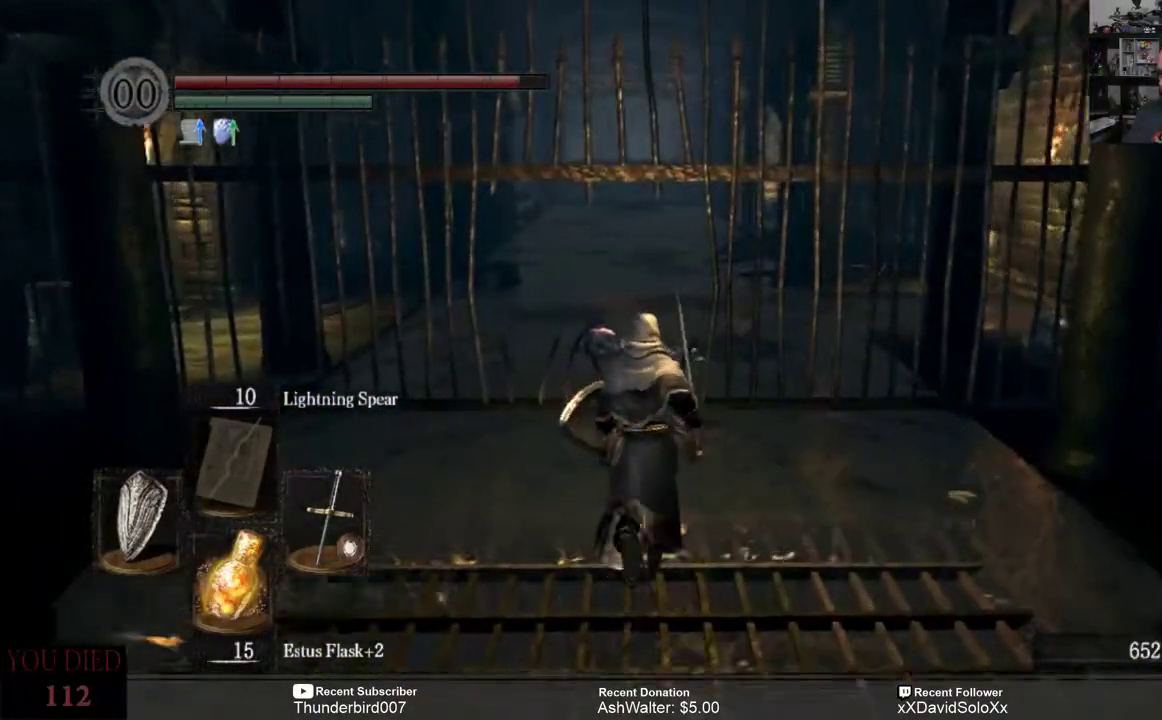
{"buttons": [], "left_stick": "up", "right_stick": "center", "events": []}
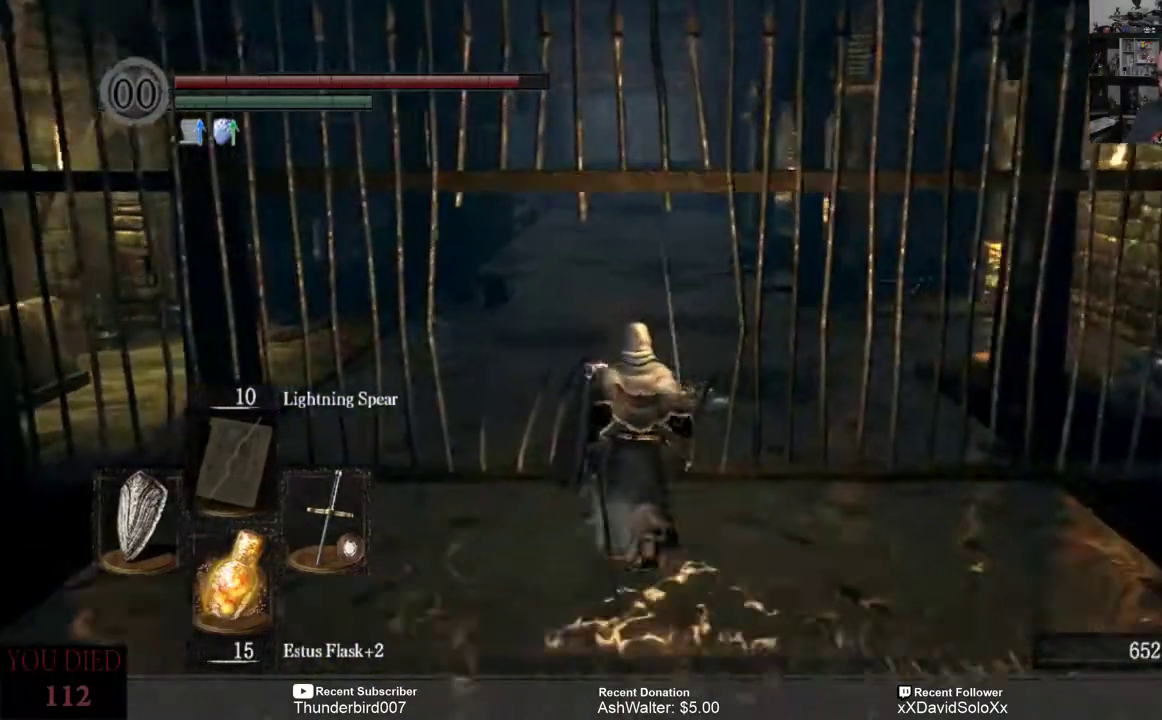
{"buttons": [], "left_stick": "up", "right_stick": "right", "events": [[217, "right_stick", "right"]]}
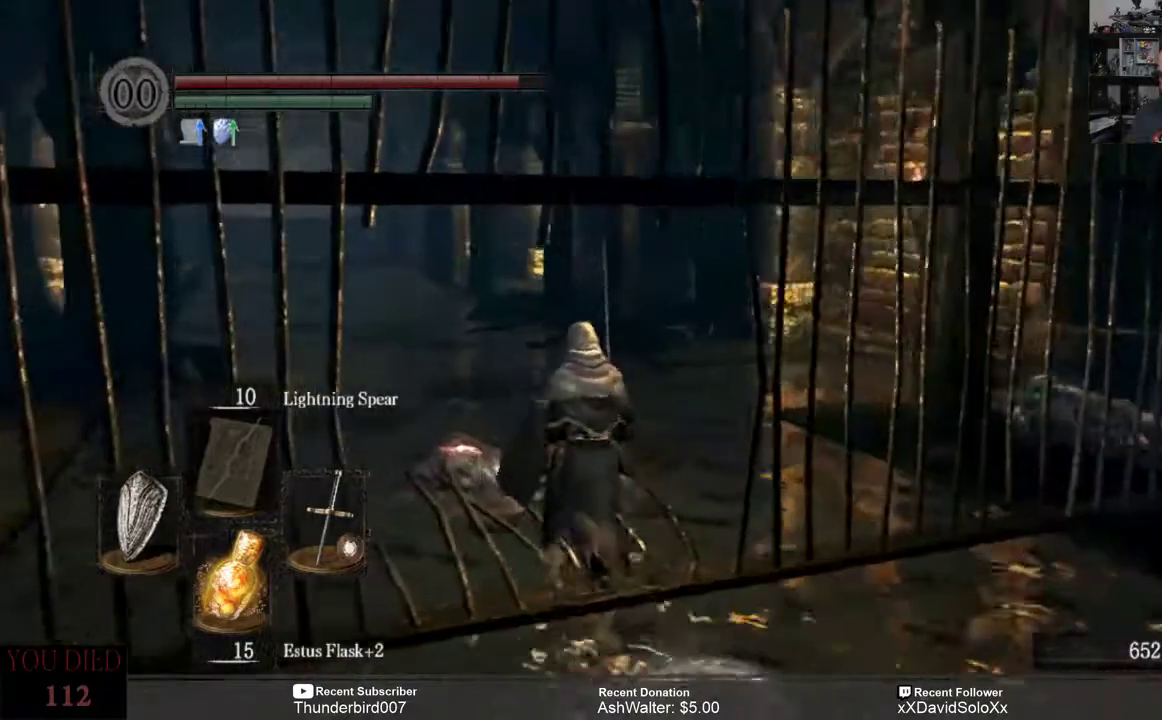
{"buttons": [], "left_stick": "up", "right_stick": "center", "events": [[467, "right_stick", "center"]]}
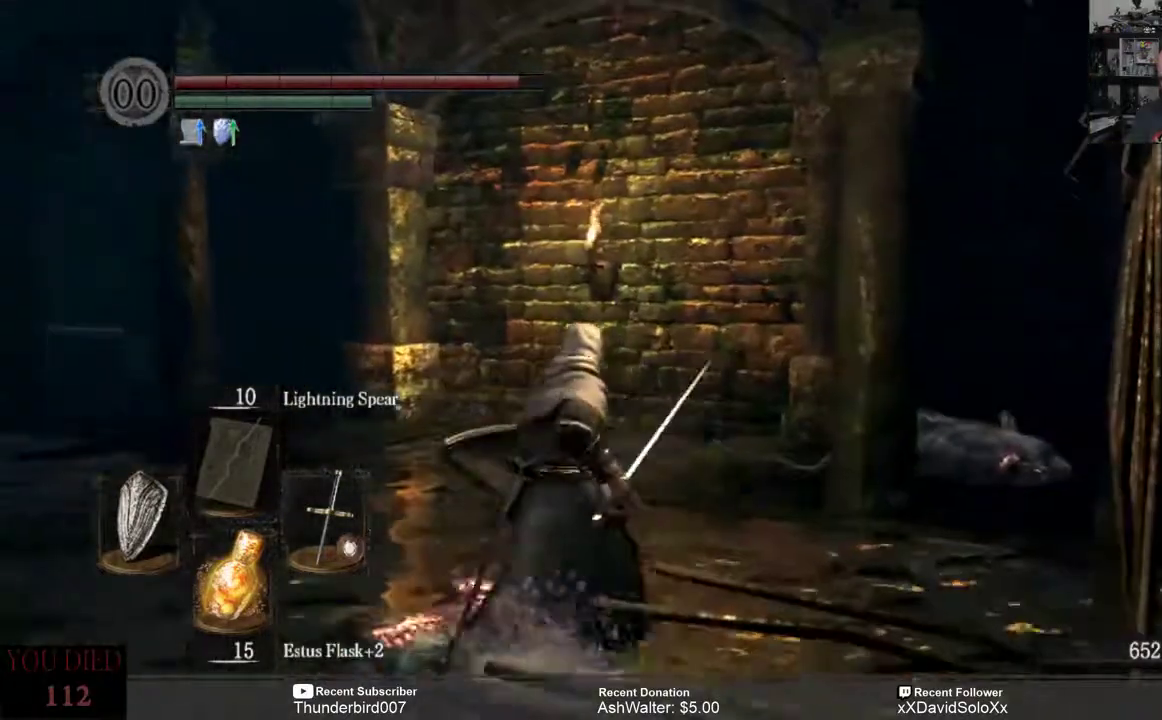
{"buttons": [], "left_stick": "up", "right_stick": "center", "events": []}
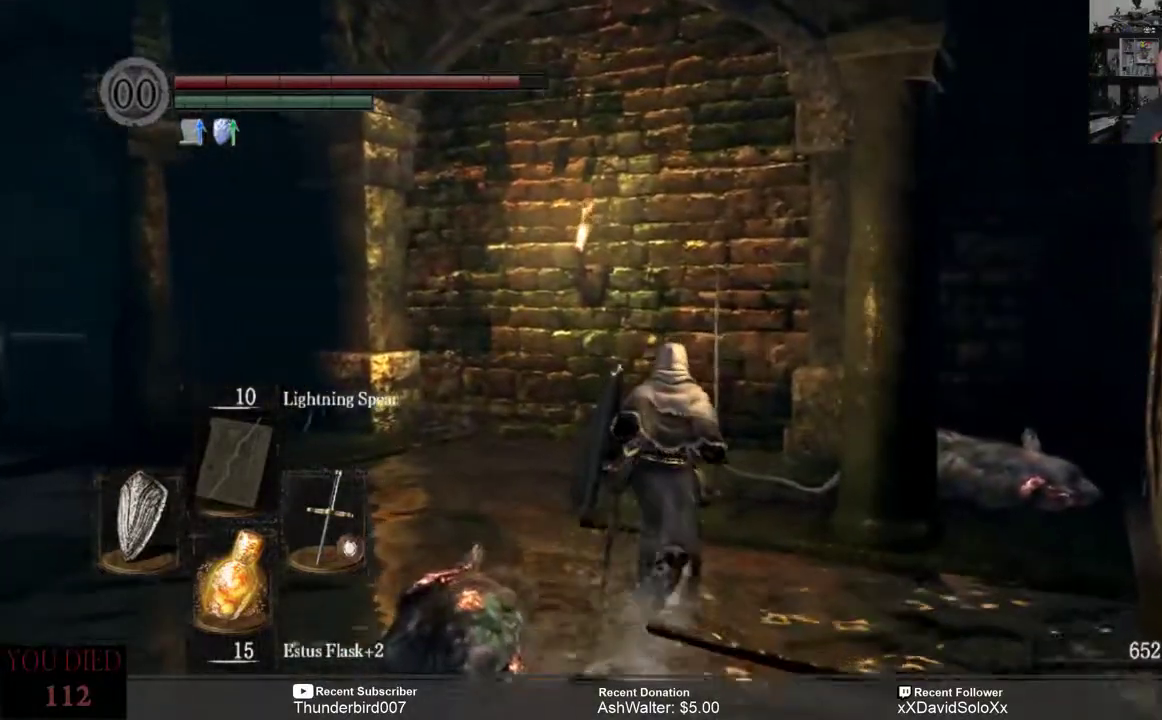
{"buttons": [], "left_stick": "up", "right_stick": "center", "events": [[33, "right_stick", "down-left"], [467, "right_stick", "center"]]}
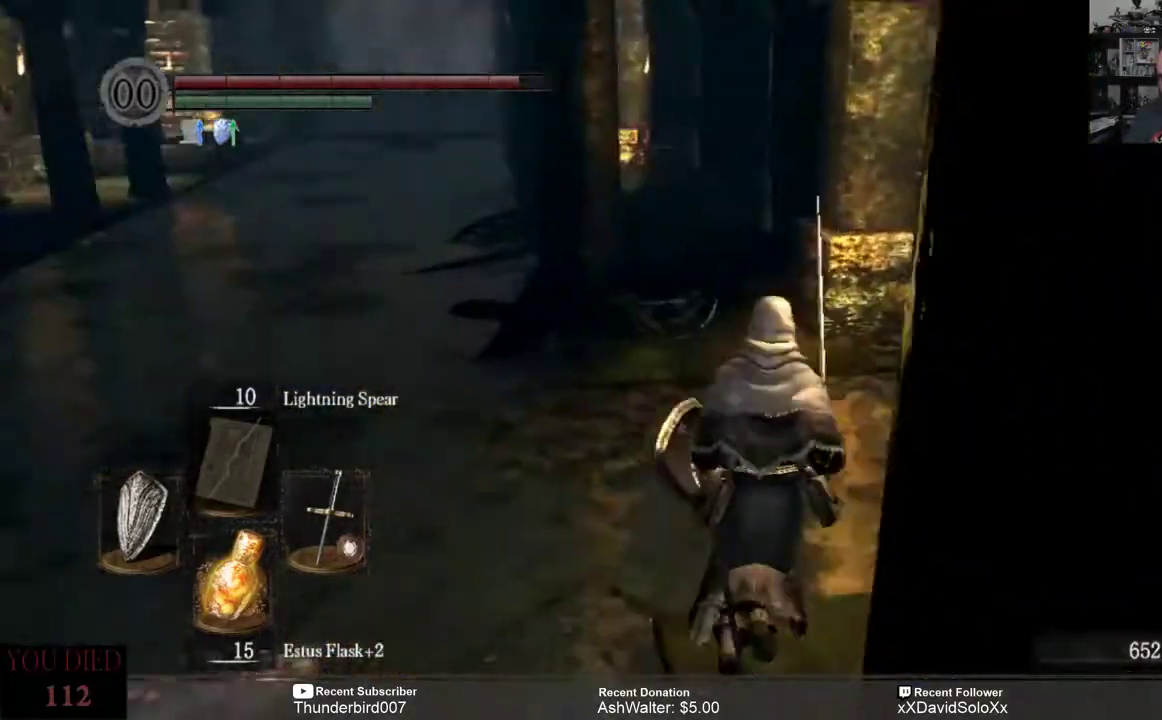
{"buttons": ["B"], "left_stick": "up", "right_stick": "center", "events": [[317, "B", "down"]]}
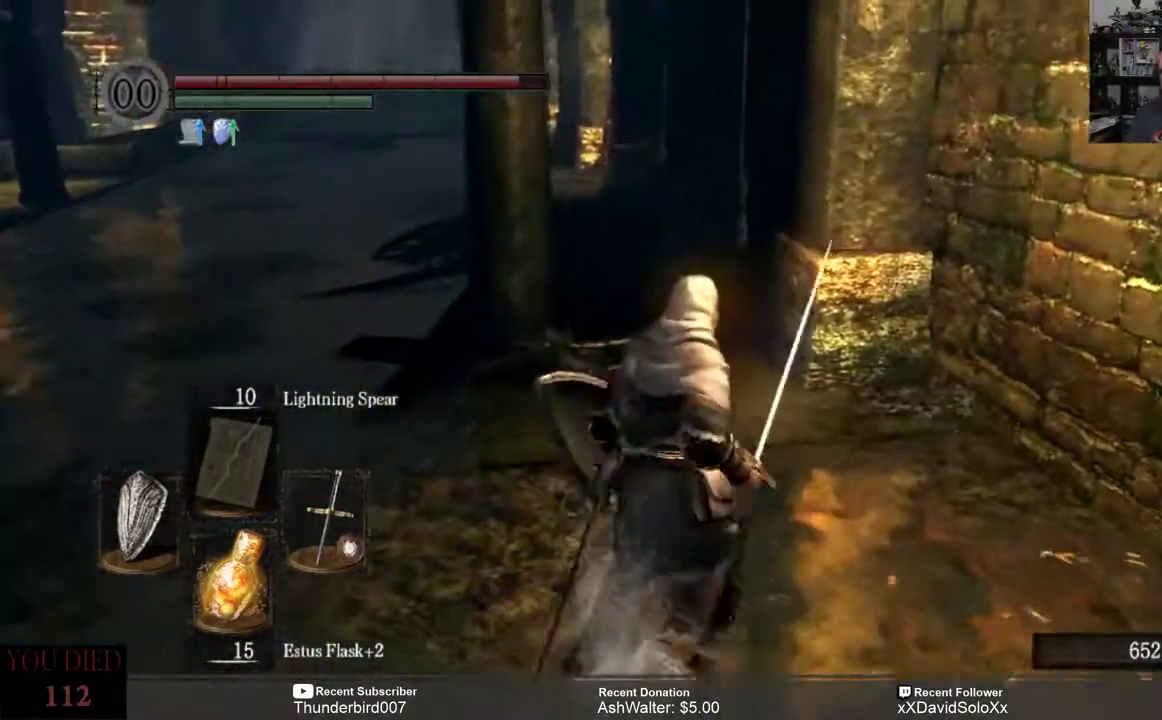
{"buttons": ["B"], "left_stick": "up", "right_stick": "center", "events": []}
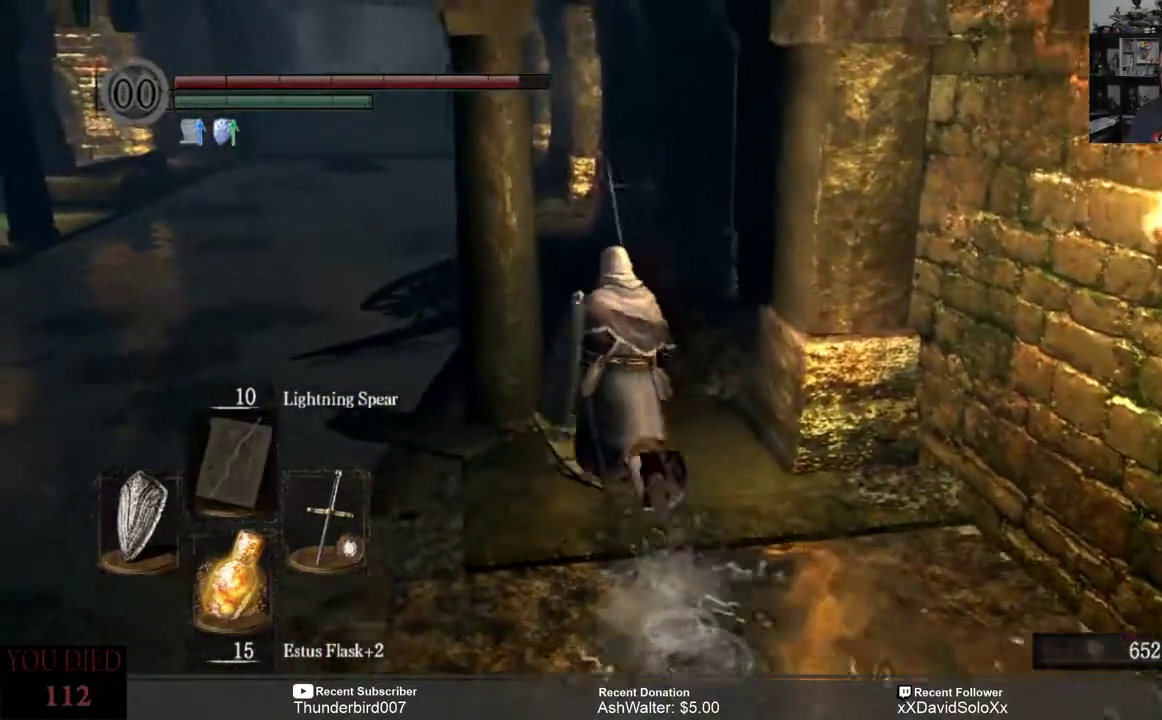
{"buttons": ["B"], "left_stick": "up", "right_stick": "center", "events": []}
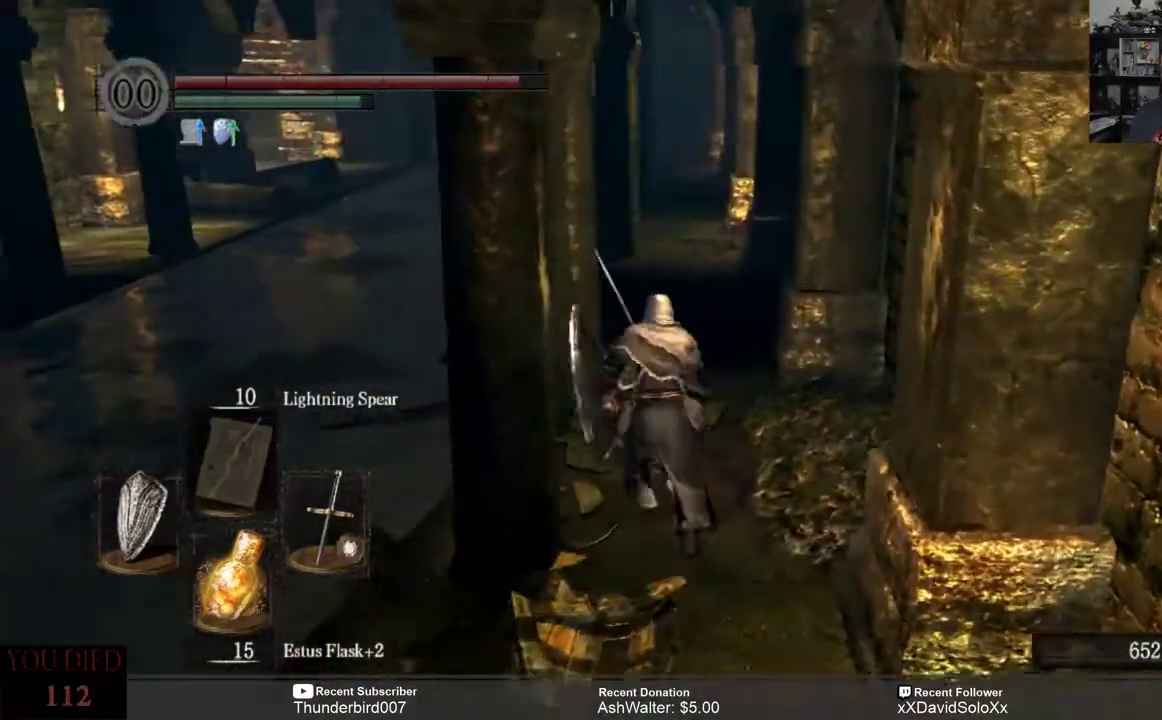
{"buttons": ["B"], "left_stick": "up", "right_stick": "center", "events": []}
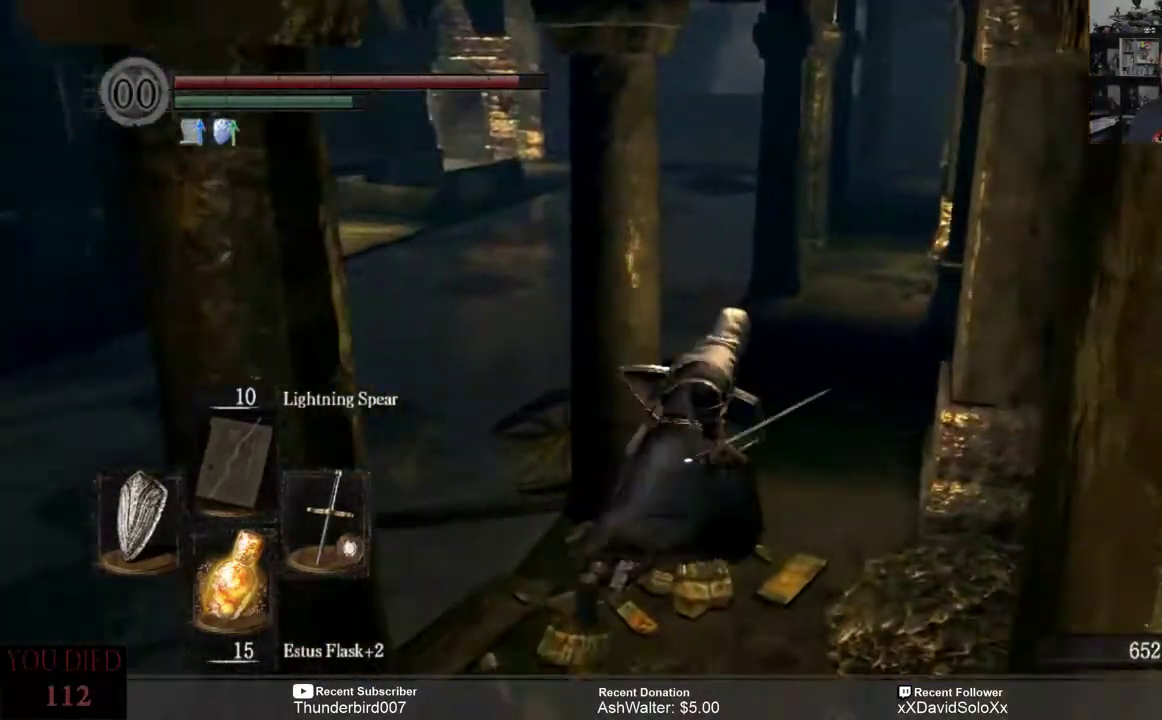
{"buttons": ["B"], "left_stick": "up", "right_stick": "center", "events": []}
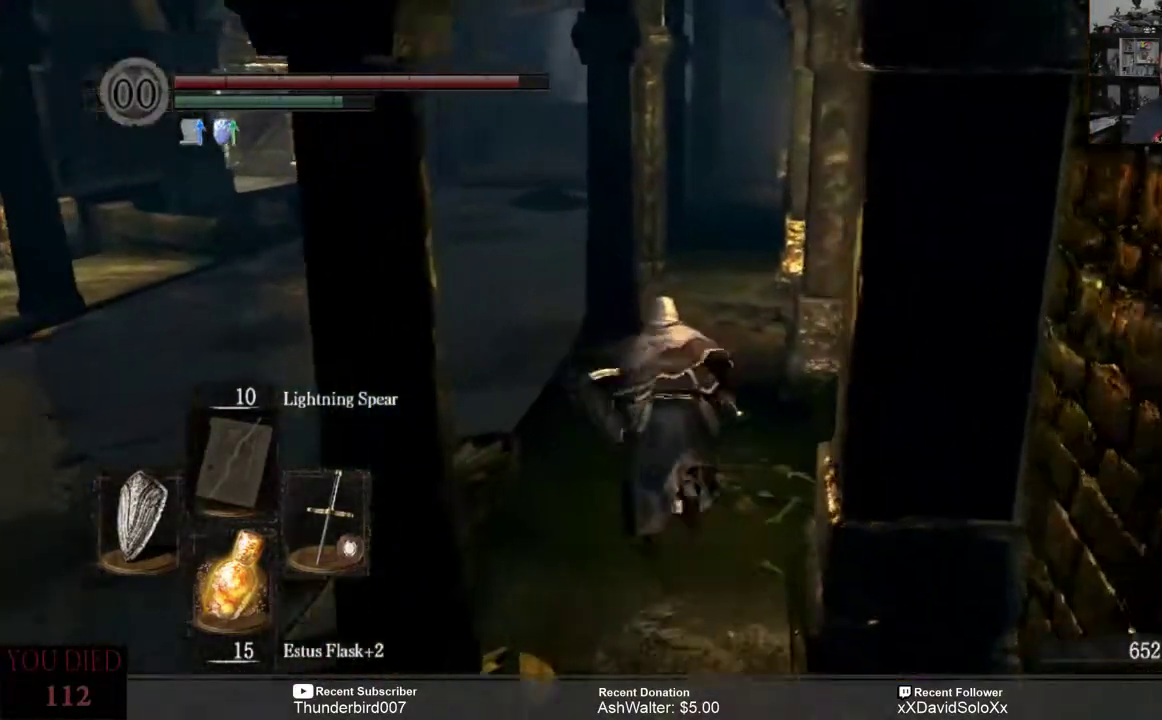
{"buttons": ["B"], "left_stick": "up", "right_stick": "center", "events": []}
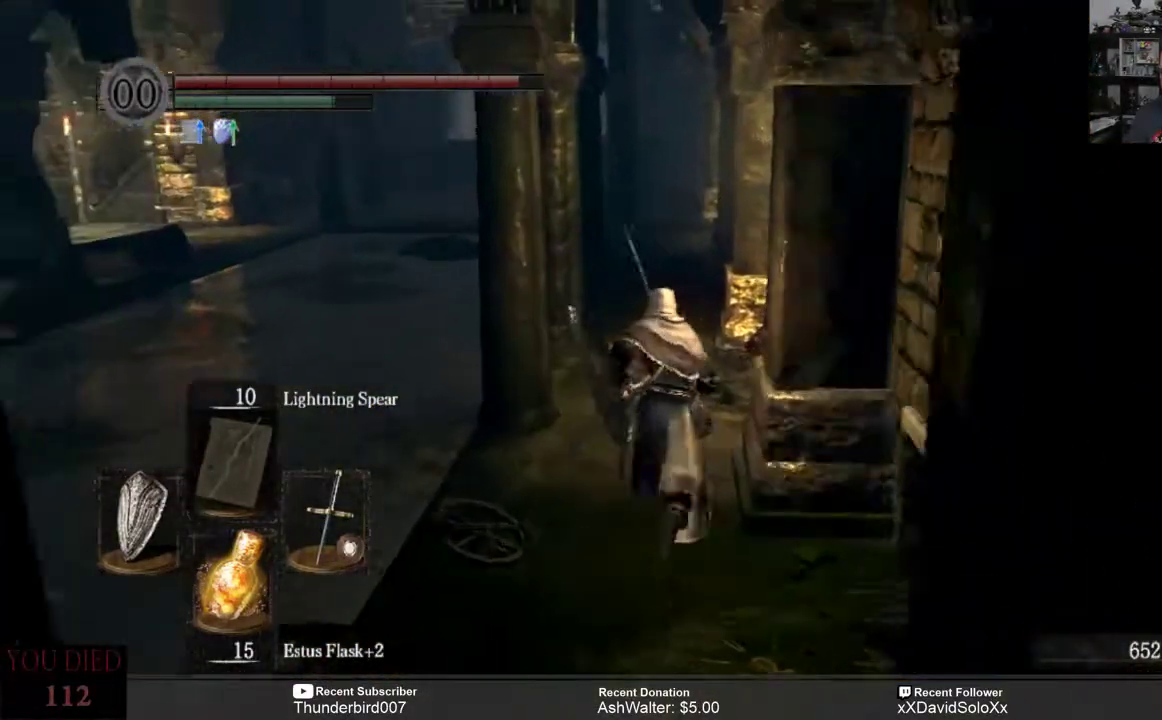
{"buttons": ["B"], "left_stick": "up", "right_stick": "center", "events": []}
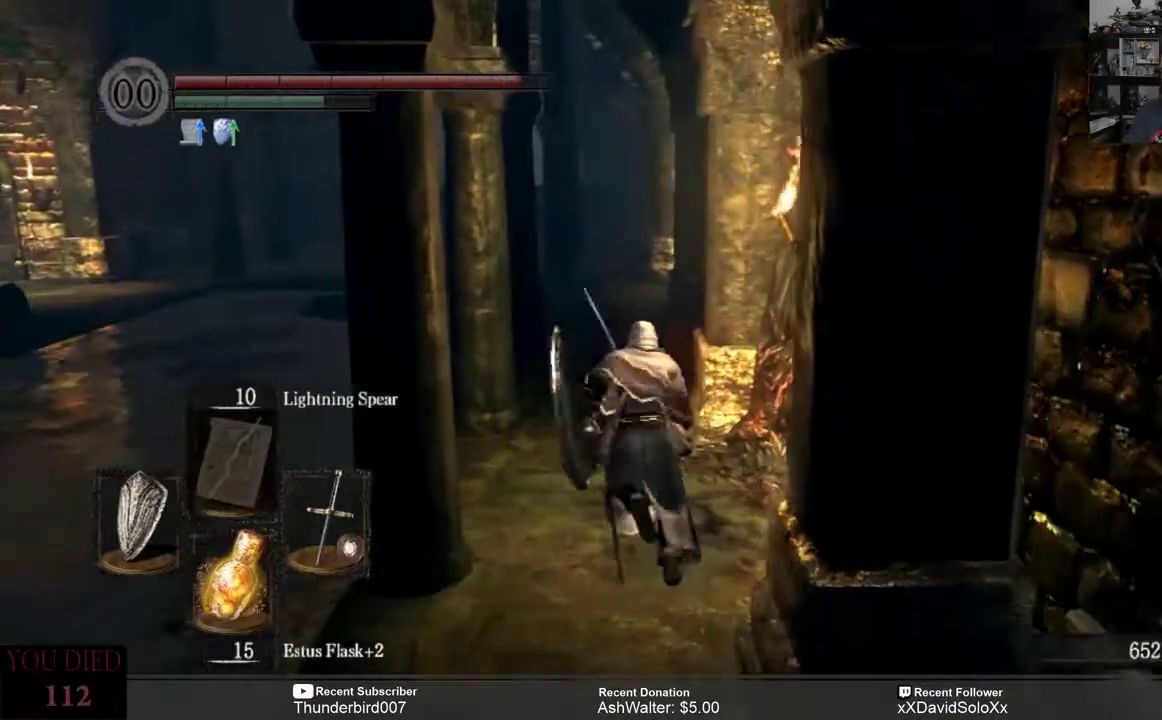
{"buttons": ["B"], "left_stick": "up", "right_stick": "center", "events": []}
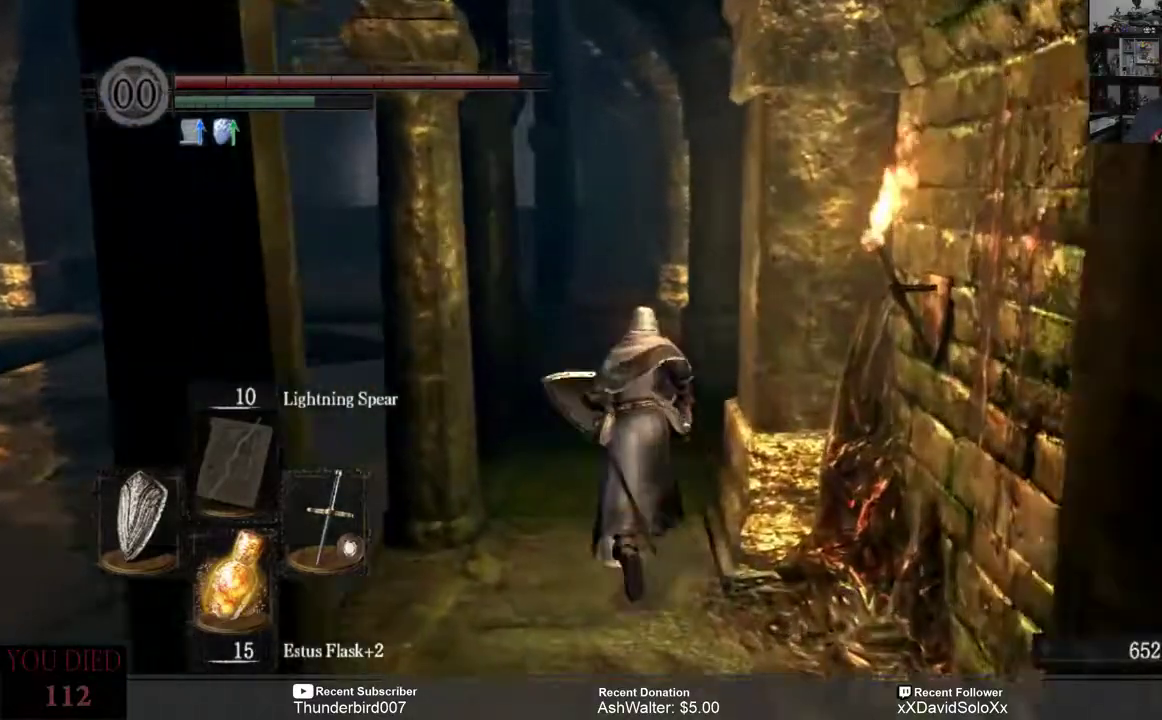
{"buttons": ["B"], "left_stick": "up", "right_stick": "center", "events": []}
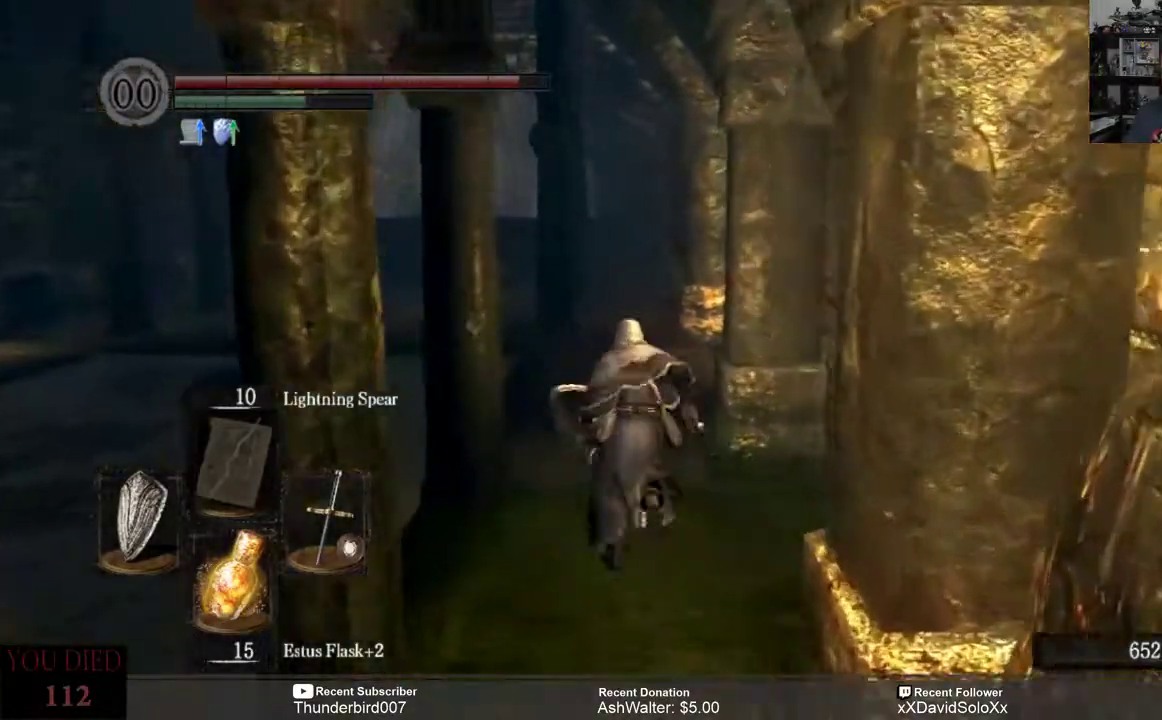
{"buttons": ["B"], "left_stick": "up", "right_stick": "center", "events": []}
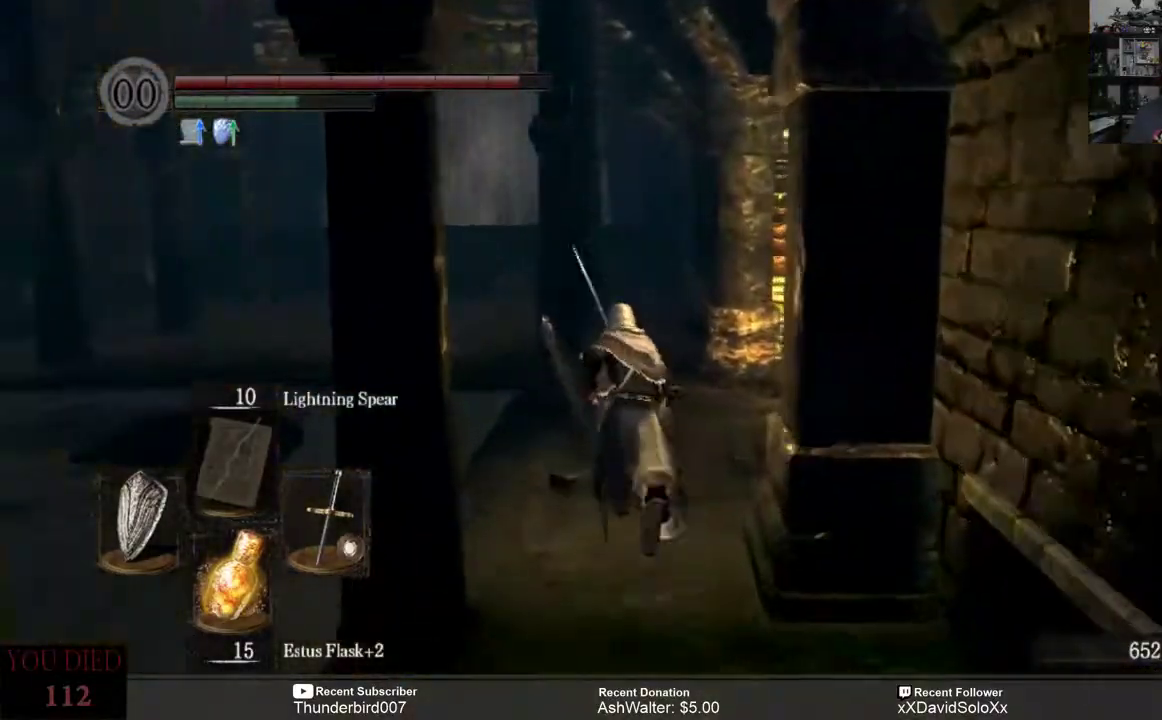
{"buttons": ["B"], "left_stick": "up", "right_stick": "center", "events": []}
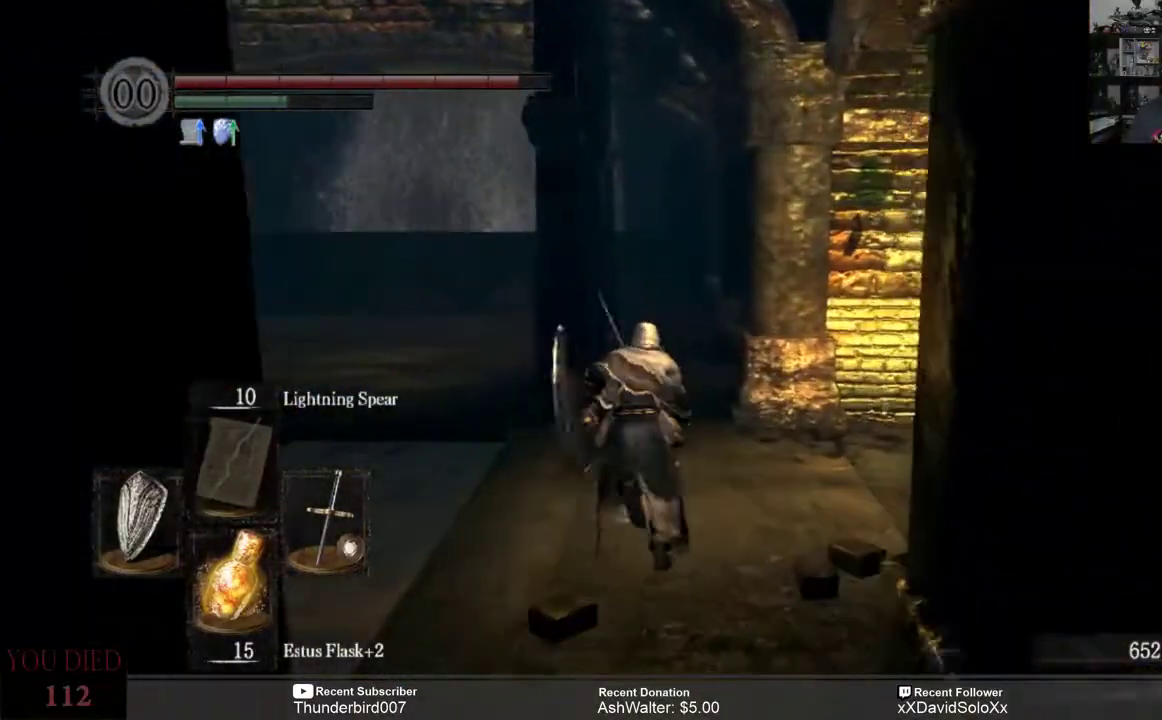
{"buttons": [], "left_stick": "up", "right_stick": "center", "events": [[433, "B", "up"]]}
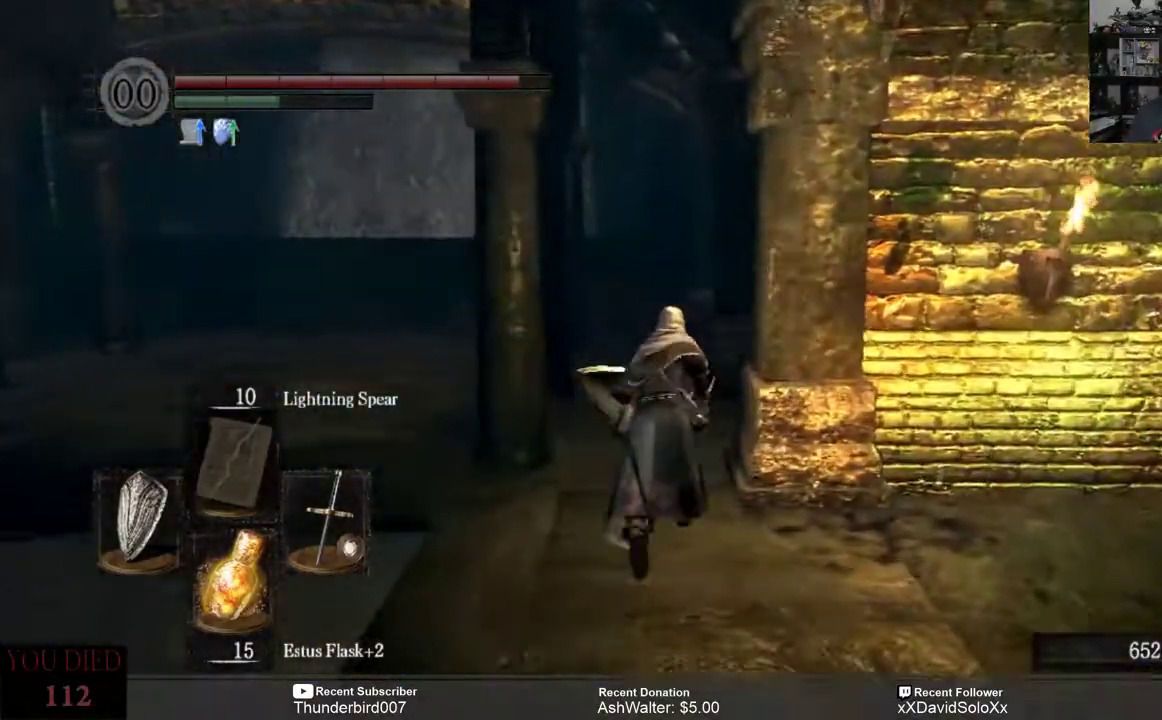
{"buttons": [], "left_stick": "up", "right_stick": "left", "events": [[167, "right_stick", "left"]]}
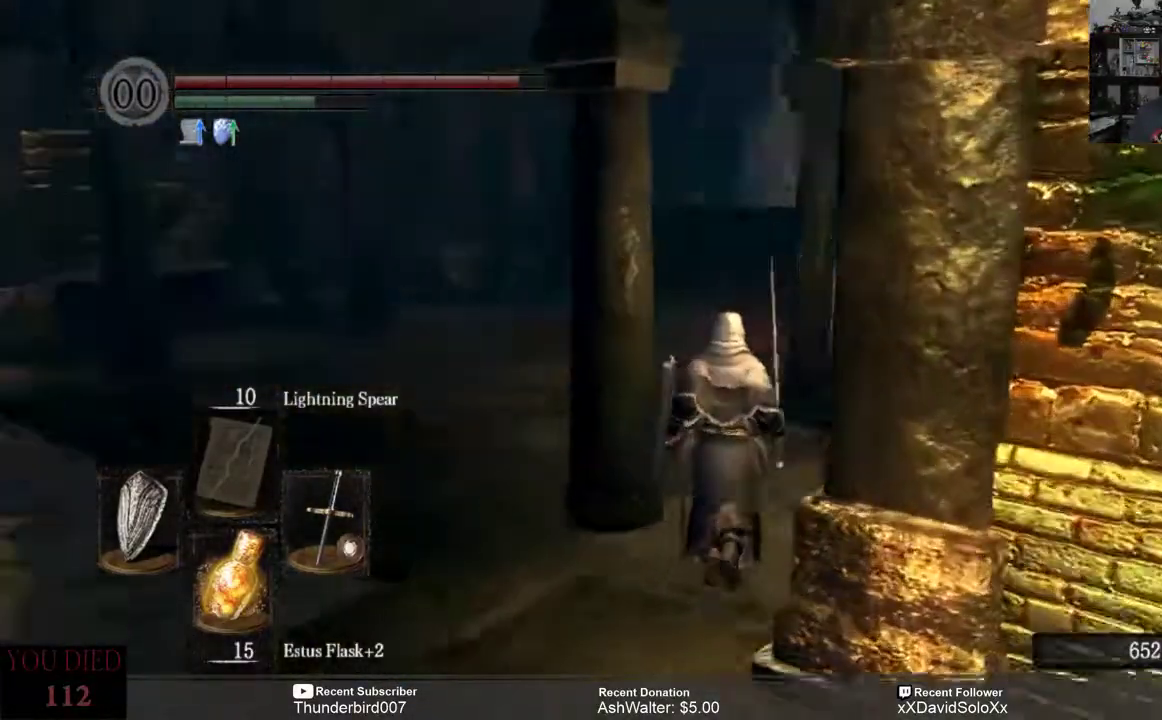
{"buttons": [], "left_stick": "up", "right_stick": "center"}
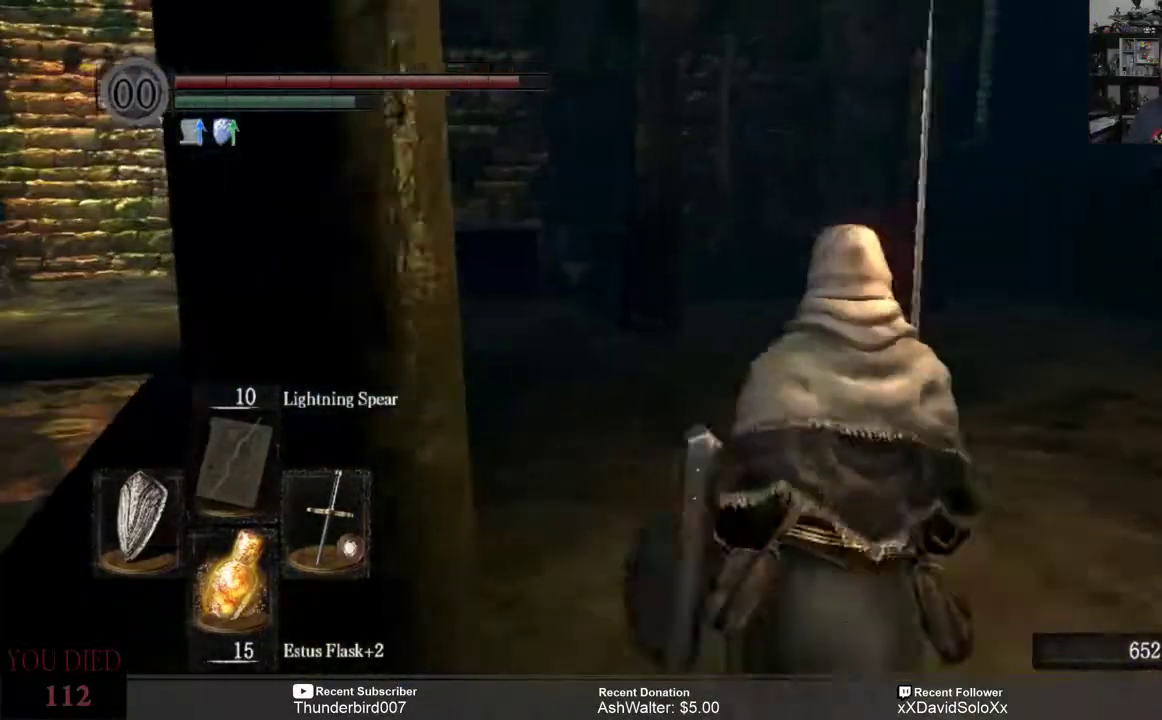
{"buttons": ["B"], "left_stick": "up", "right_stick": "center", "events": [[350, "B", "down"]]}